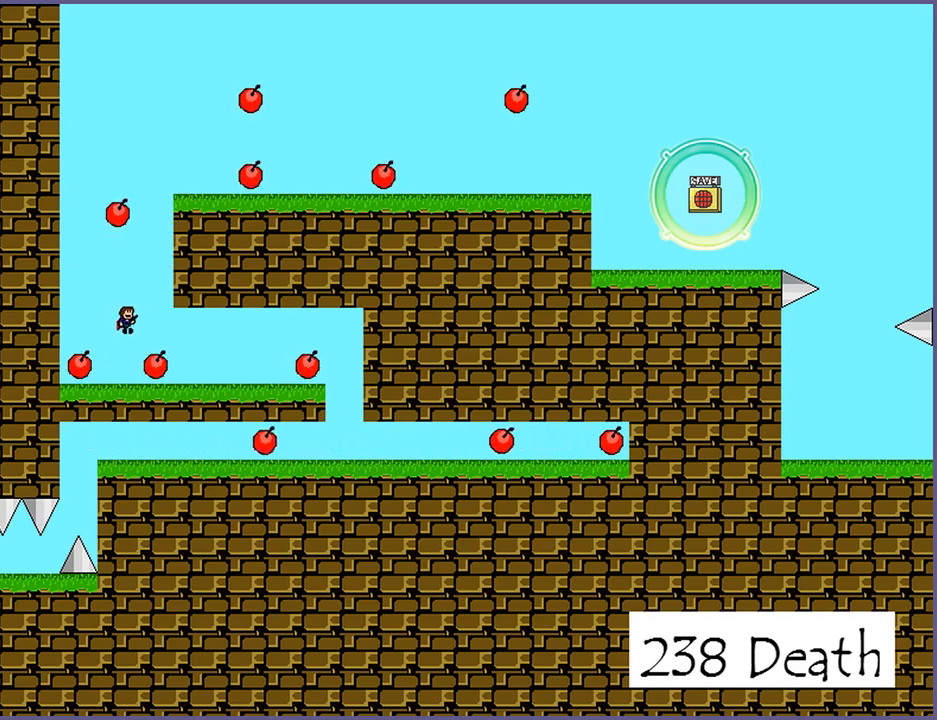
Gameplay with keyboard; each line is a JSON object with the keys held at the frame after it. "events" lists presses ("down") and releases ("up") of "down", "left", "r", "right", "s", "shift_l", "shift_r", "up" and "z" between this image and that frame as [ms after this image, input, new state], when the widget could be followed in between. No other keys are recorded. Mouse input is not recorded.
{"keys": ["right"], "events": [[20, "shift_l", "up"]]}
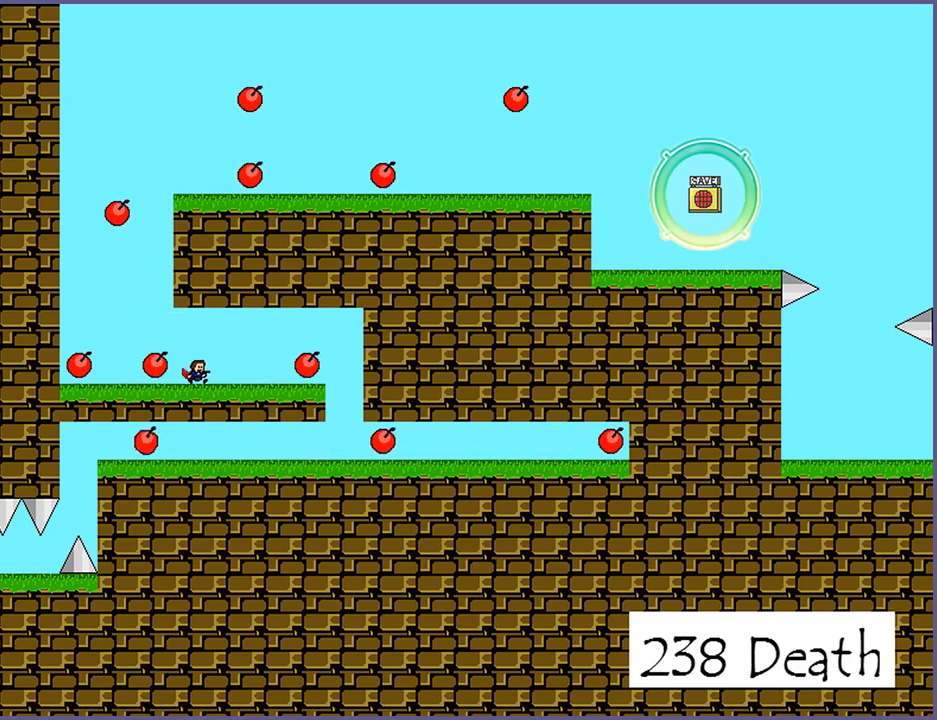
{"keys": ["right", "shift_l"], "events": [[300, "right", "up"], [440, "right", "down"], [500, "shift_l", "down"]]}
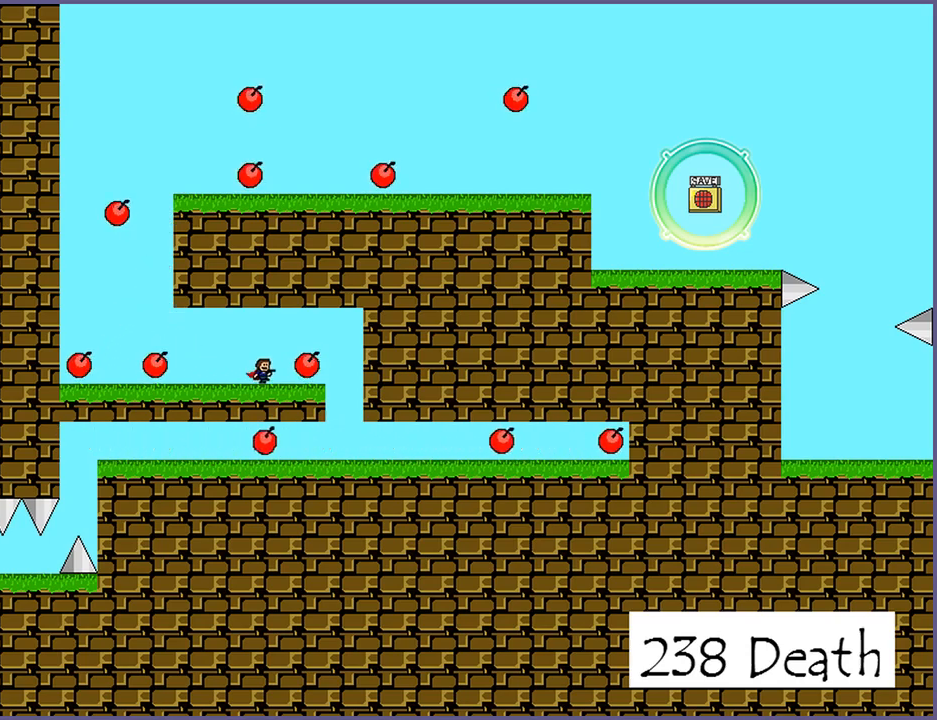
{"keys": ["right"], "events": [[120, "right", "up"], [120, "shift_l", "up"], [140, "left", "down"], [280, "left", "up"], [480, "right", "down"]]}
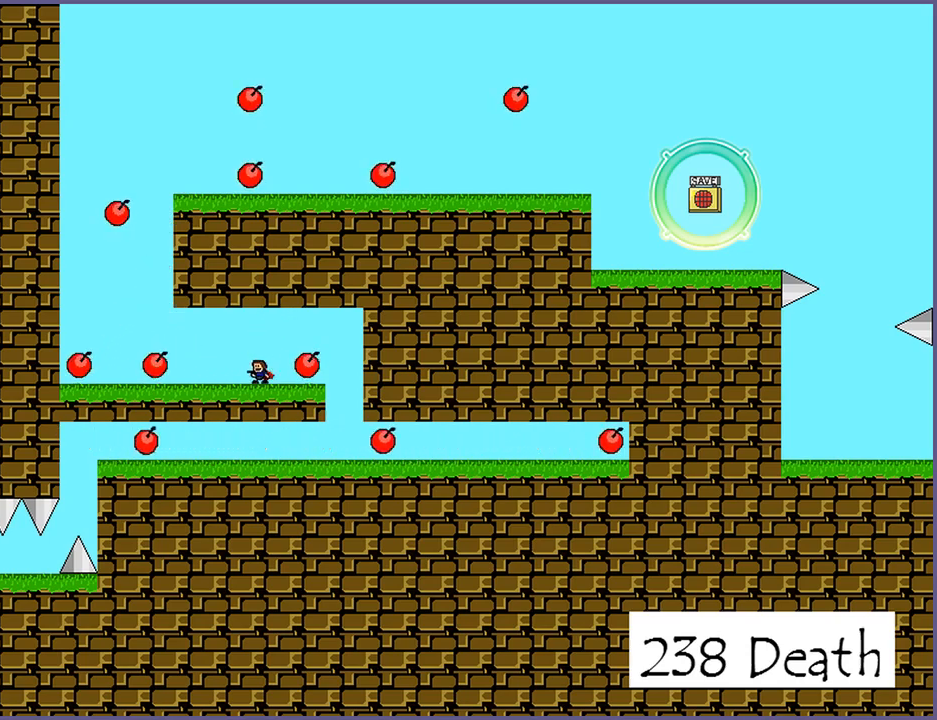
{"keys": [], "events": [[40, "shift_l", "down"], [200, "left", "down"], [200, "right", "up"], [200, "shift_l", "up"], [380, "left", "up"]]}
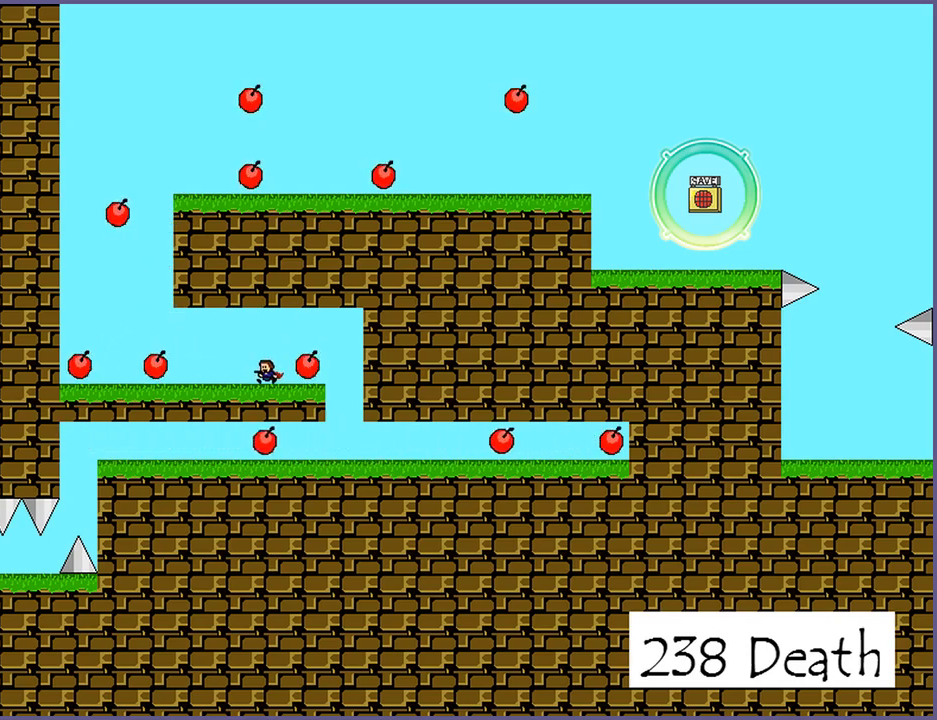
{"keys": ["right"], "events": [[380, "right", "down"], [380, "shift_l", "down"], [500, "shift_l", "up"]]}
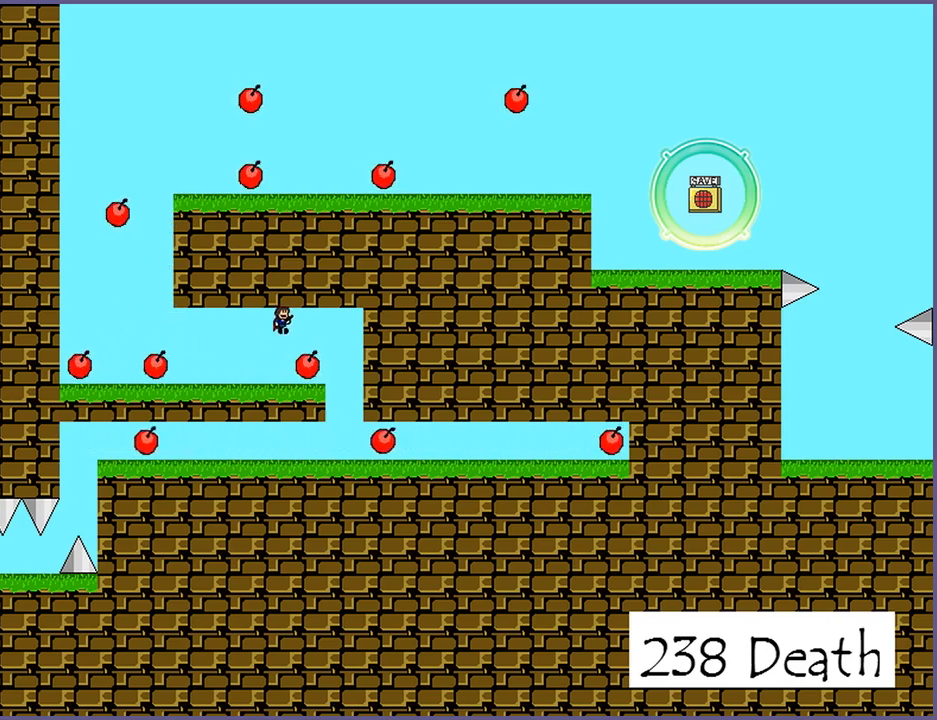
{"keys": ["left"], "events": [[140, "shift_l", "down"], [240, "shift_l", "up"], [440, "right", "up"], [500, "left", "down"]]}
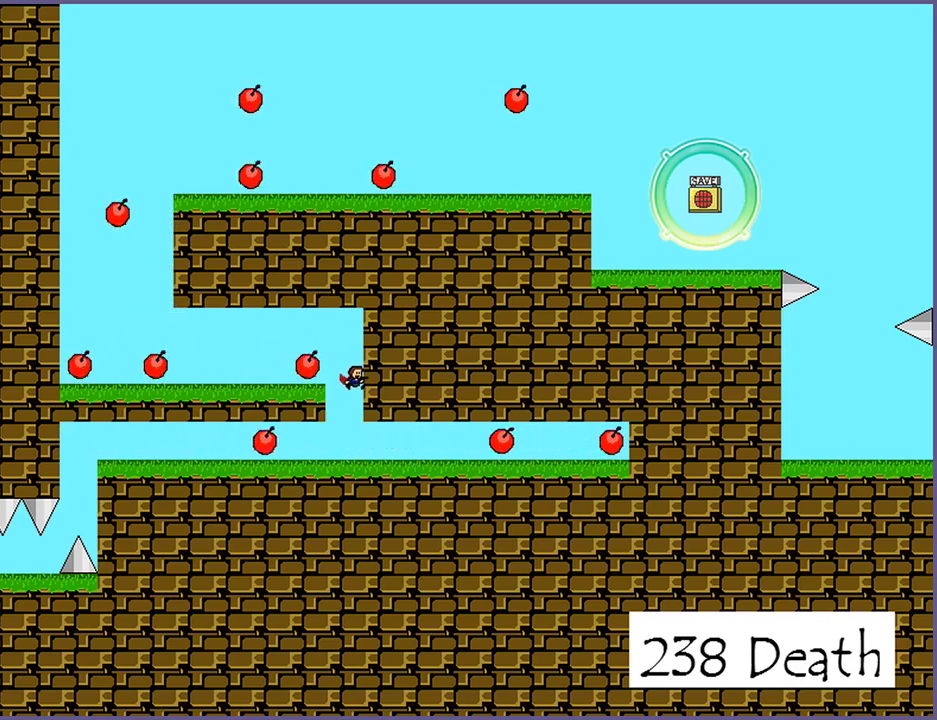
{"keys": ["left"], "events": []}
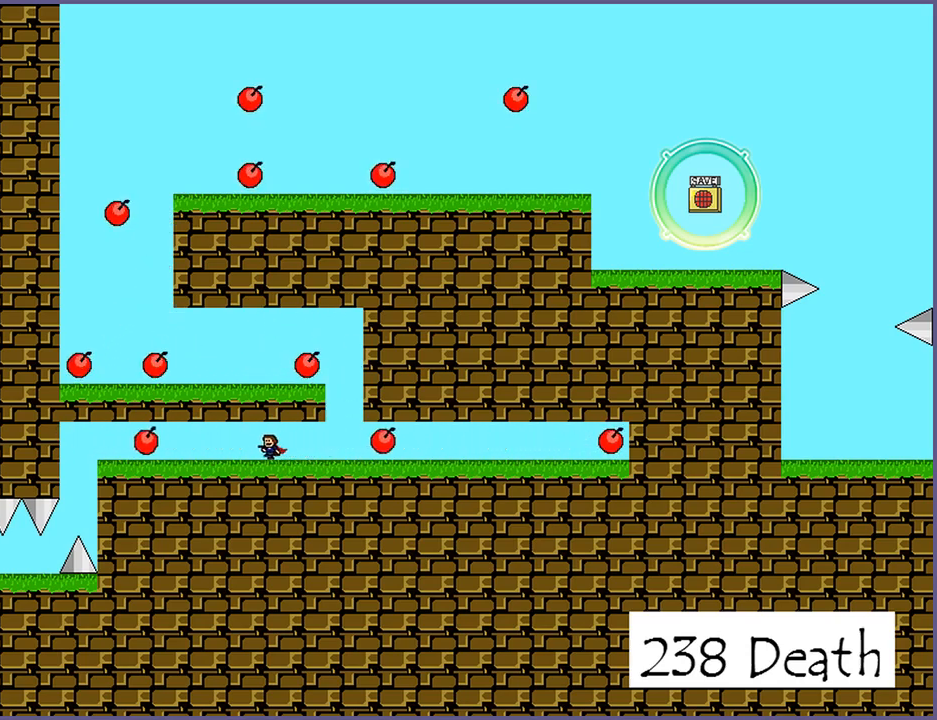
{"keys": ["left"], "events": []}
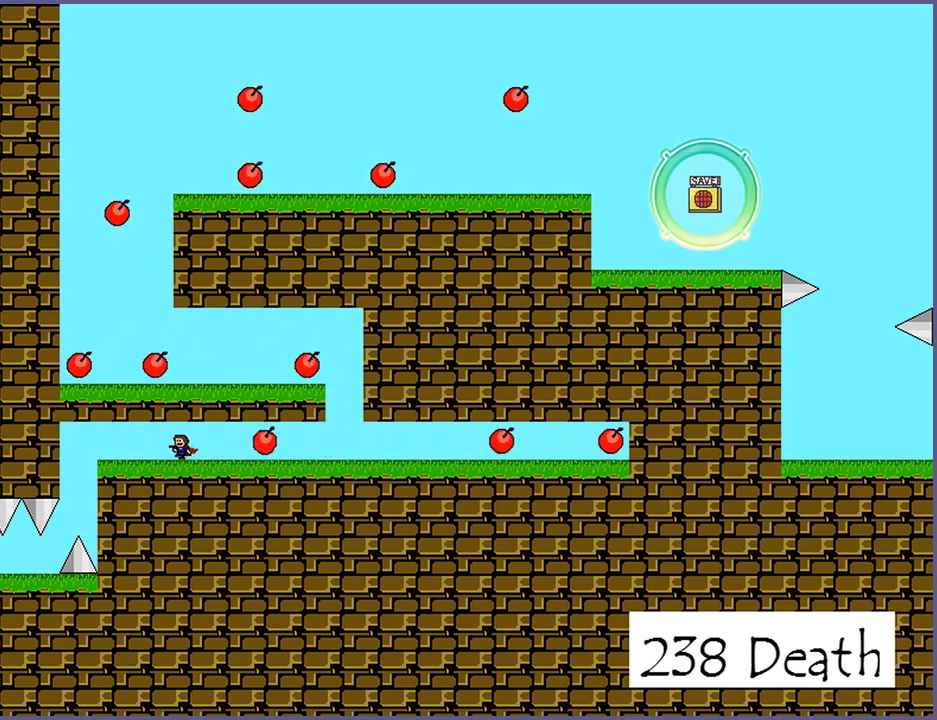
{"keys": ["left"], "events": []}
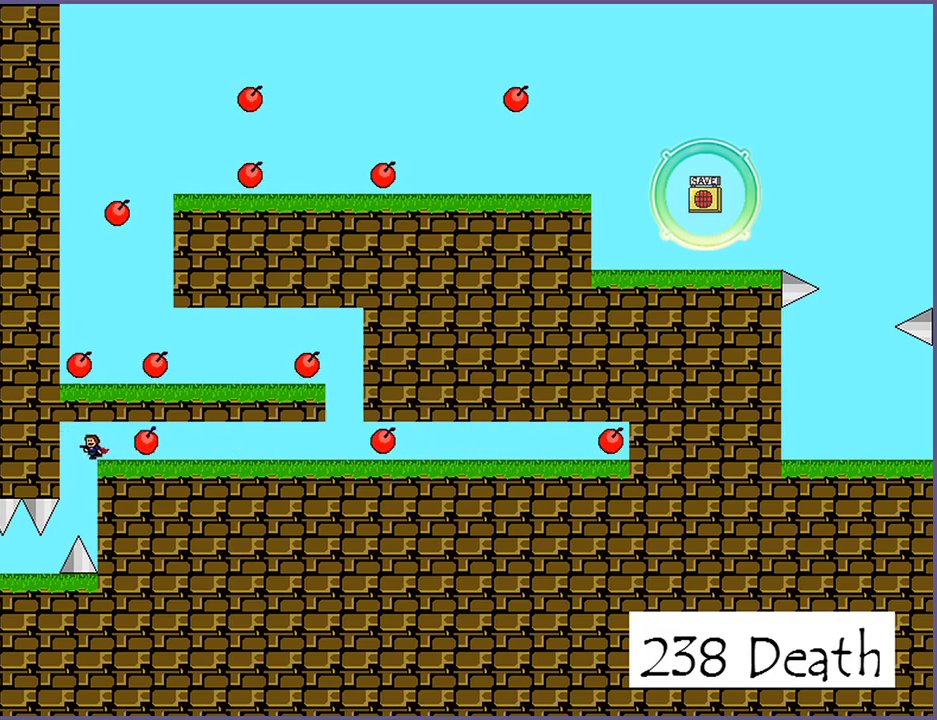
{"keys": [], "events": [[240, "left", "up"], [360, "shift_l", "down"], [400, "shift_l", "up"]]}
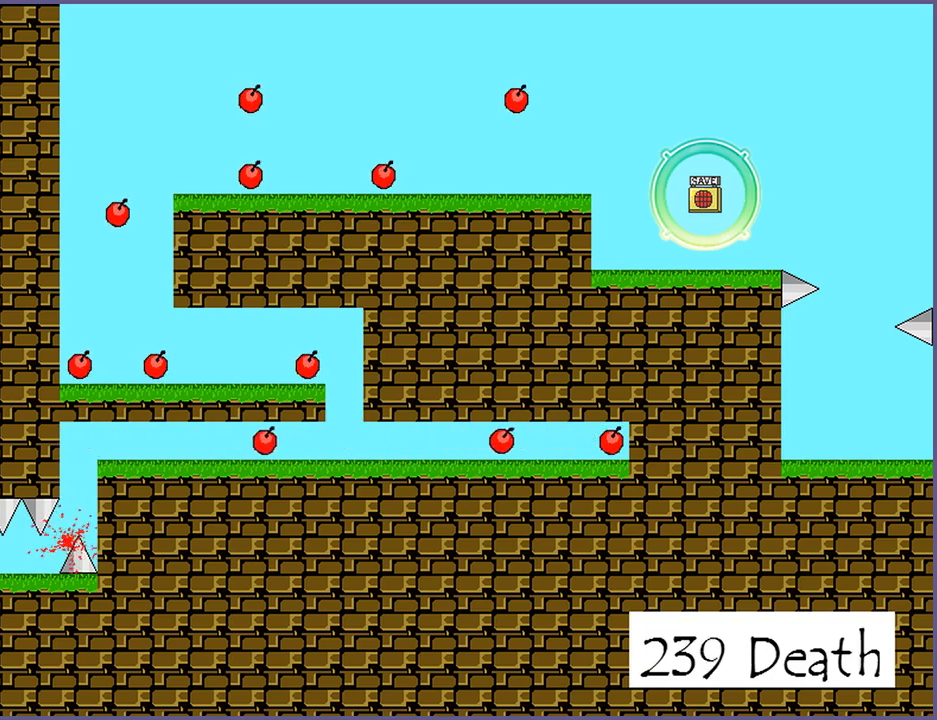
{"keys": [], "events": [[380, "r", "down"], [440, "r", "up"]]}
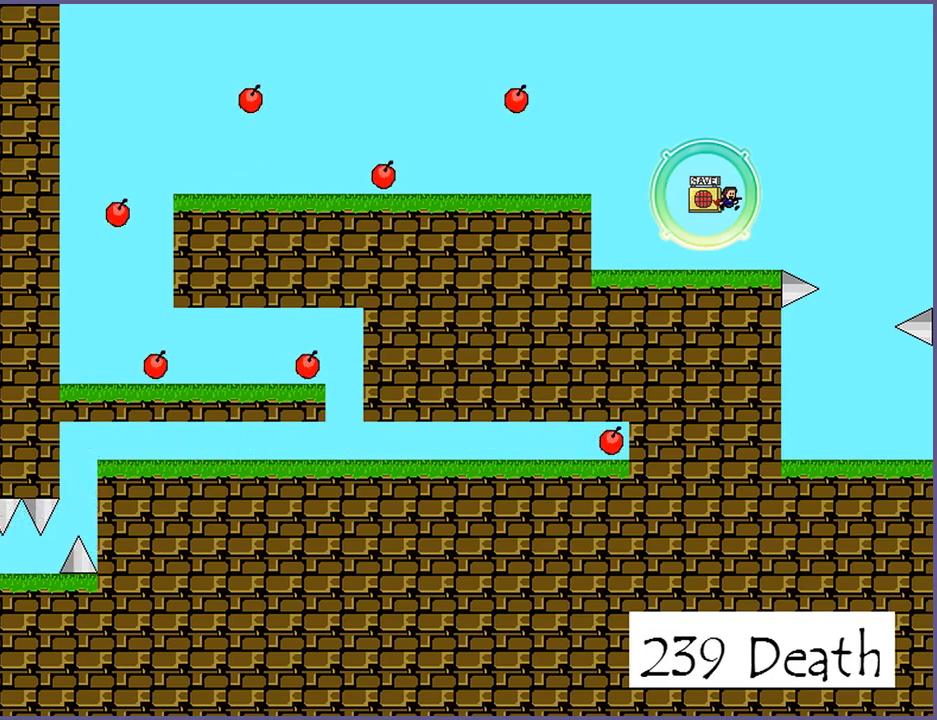
{"keys": ["left", "shift_l"], "events": [[60, "left", "down"], [380, "shift_l", "down"]]}
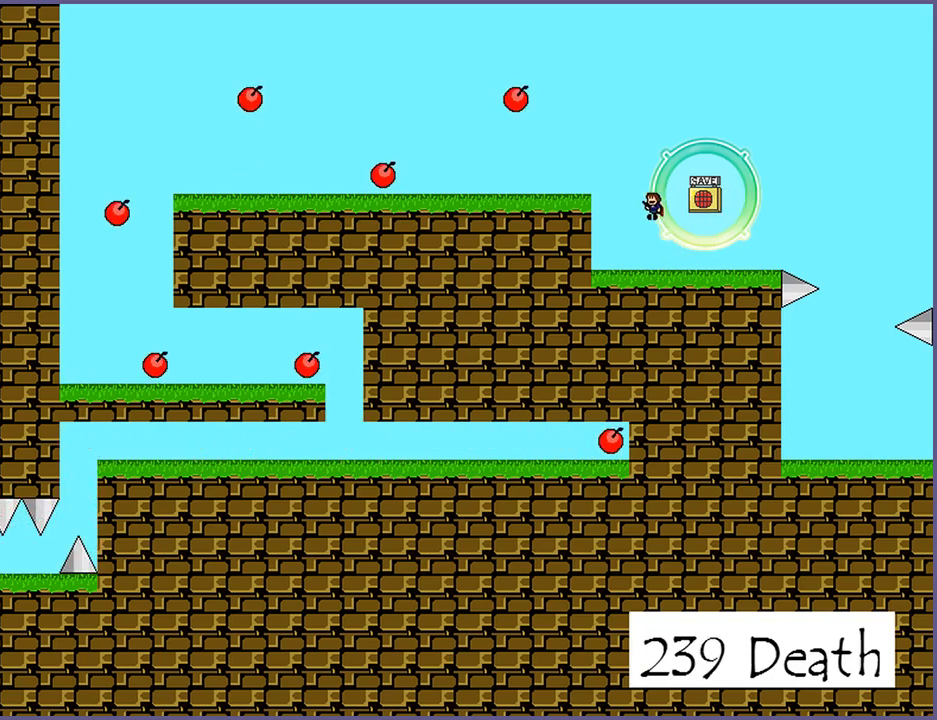
{"keys": ["left"], "events": [[420, "shift_l", "up"]]}
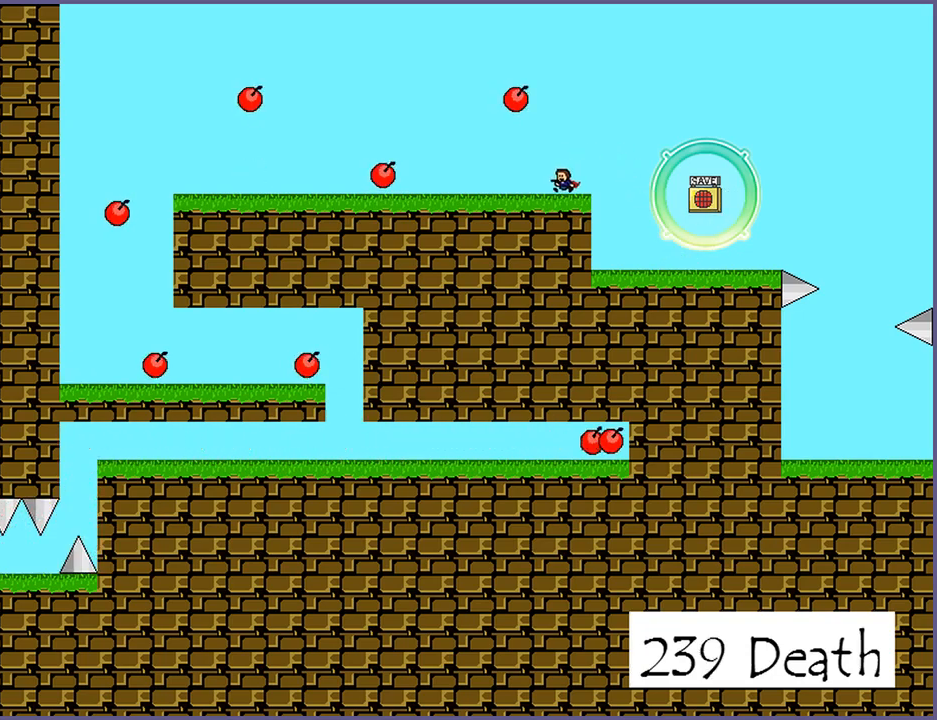
{"keys": ["left", "shift_l"], "events": [[180, "left", "up"], [180, "right", "down"], [400, "right", "up"], [460, "left", "down"], [460, "shift_l", "down"]]}
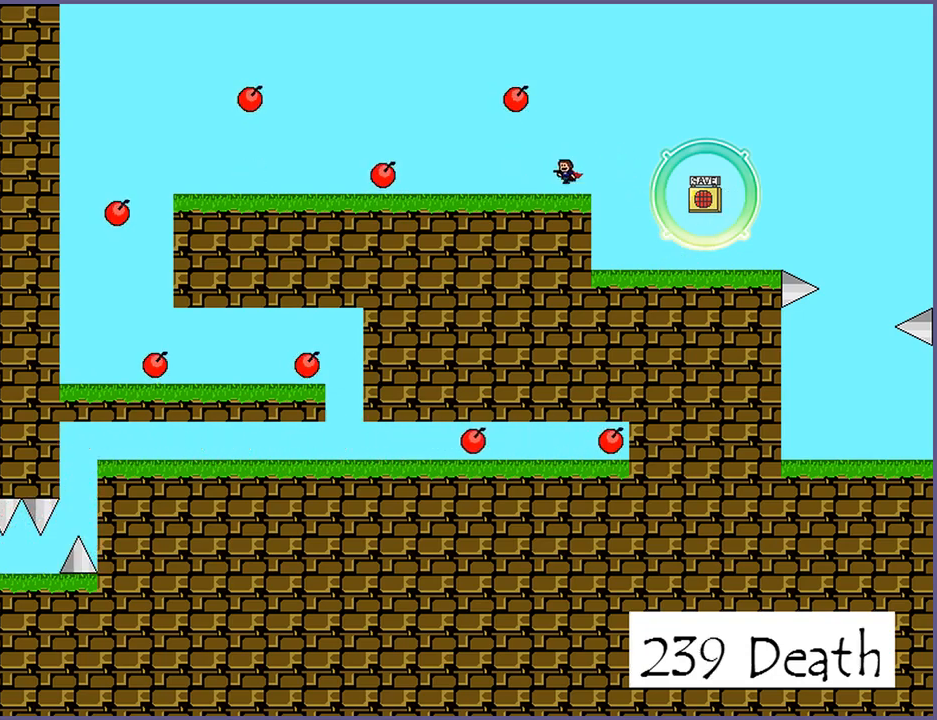
{"keys": ["left"], "events": [[40, "shift_l", "up"]]}
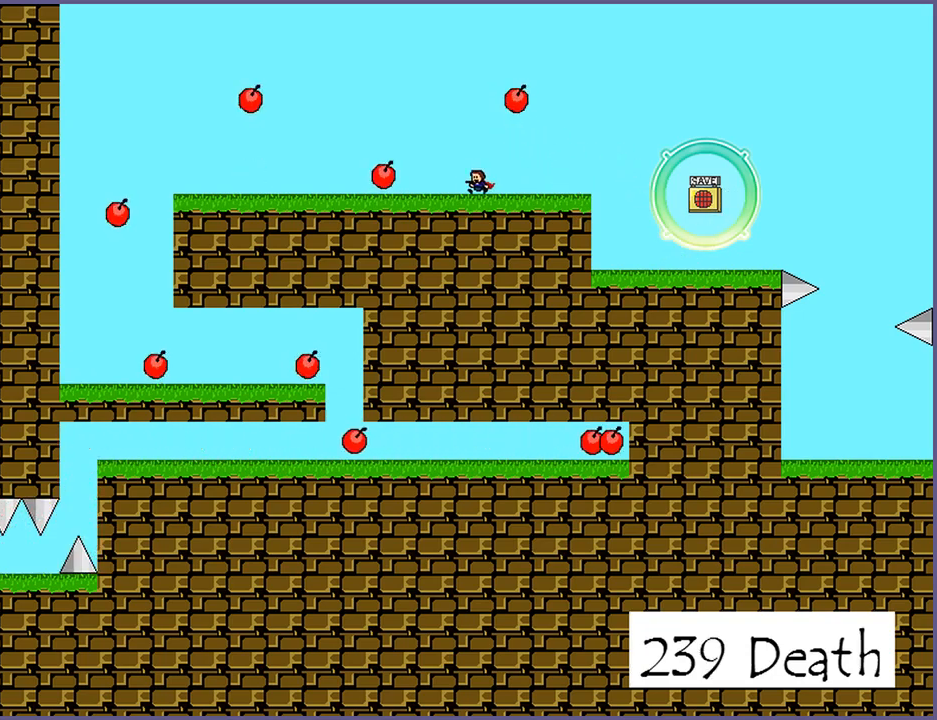
{"keys": ["right"], "events": [[140, "shift_l", "down"], [460, "right", "down"], [460, "shift_l", "up"], [480, "left", "up"]]}
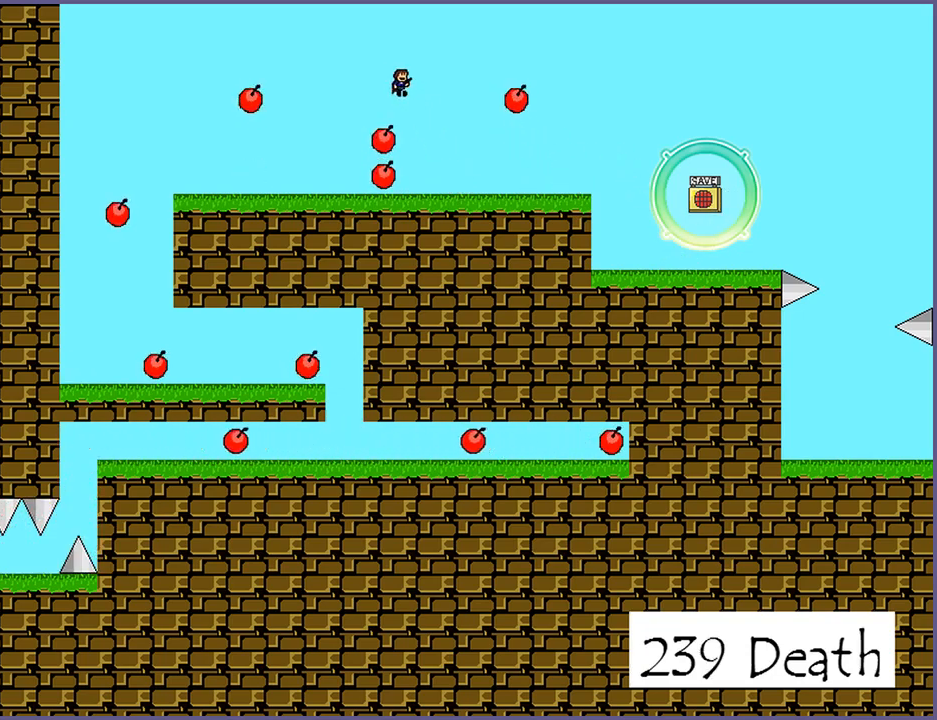
{"keys": ["left", "shift_l"], "events": [[260, "right", "up"], [420, "left", "down"], [440, "shift_l", "down"]]}
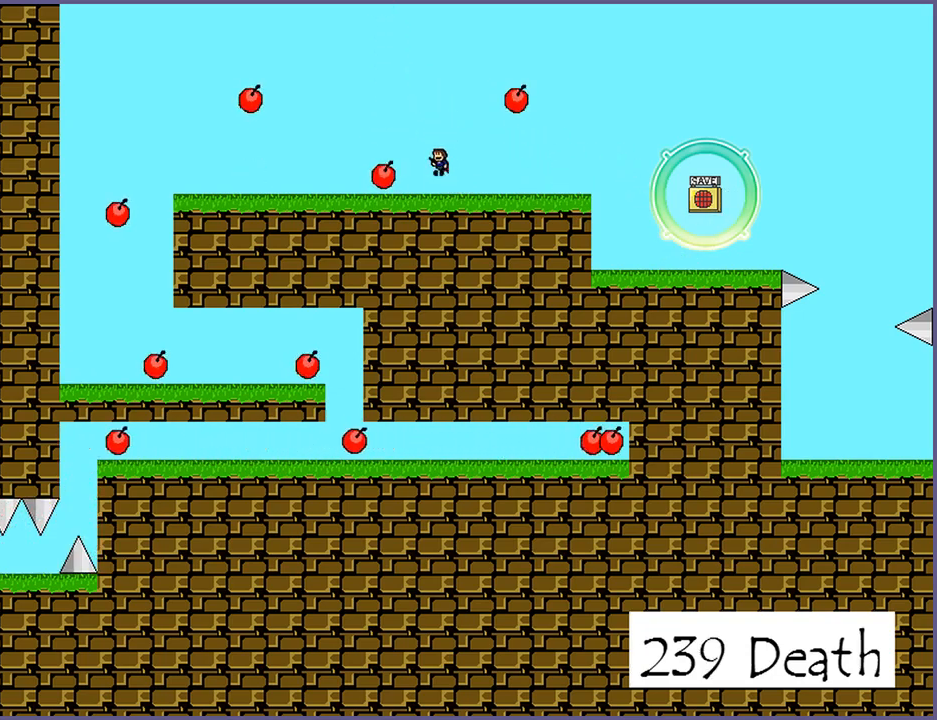
{"keys": ["left"], "events": [[140, "shift_l", "up"]]}
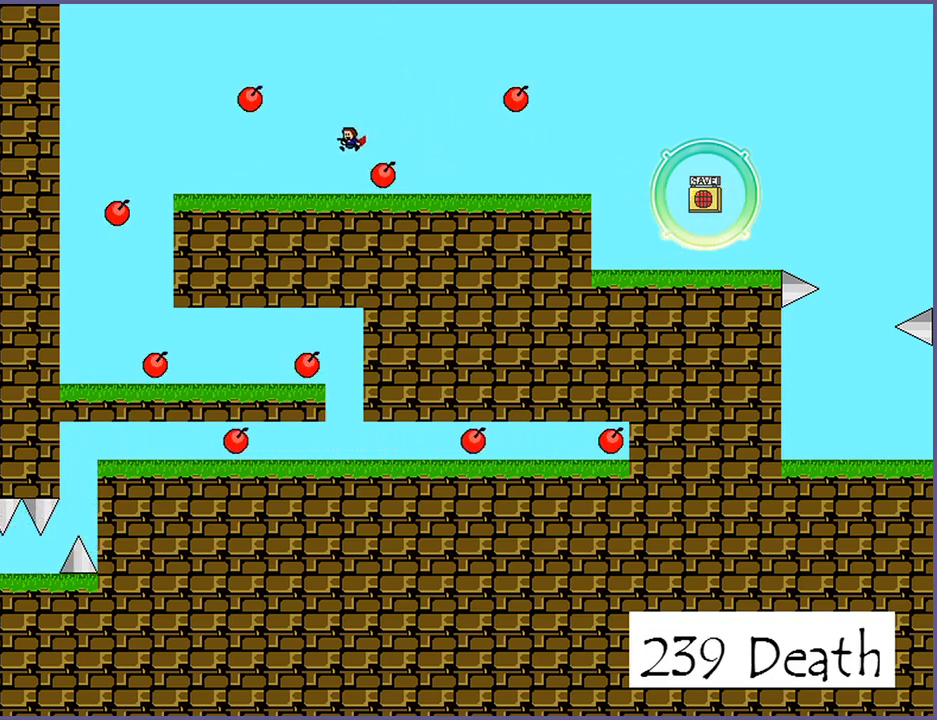
{"keys": ["left", "shift_l"], "events": [[180, "shift_l", "down"], [320, "left", "up"], [380, "shift_l", "up"], [420, "shift_l", "down"], [500, "left", "down"]]}
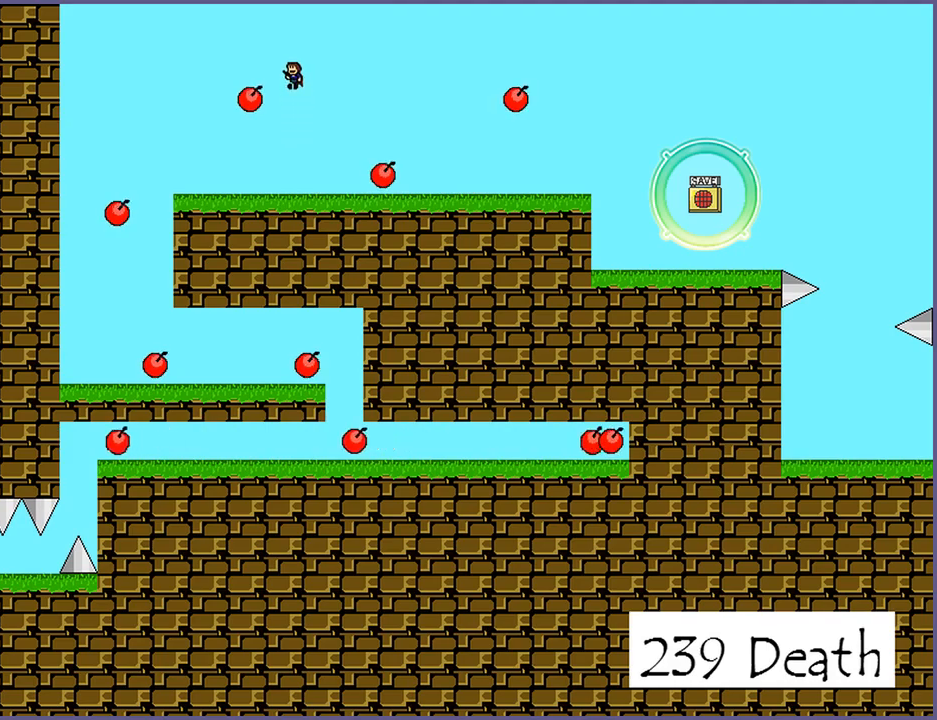
{"keys": ["left"], "events": [[160, "shift_l", "up"]]}
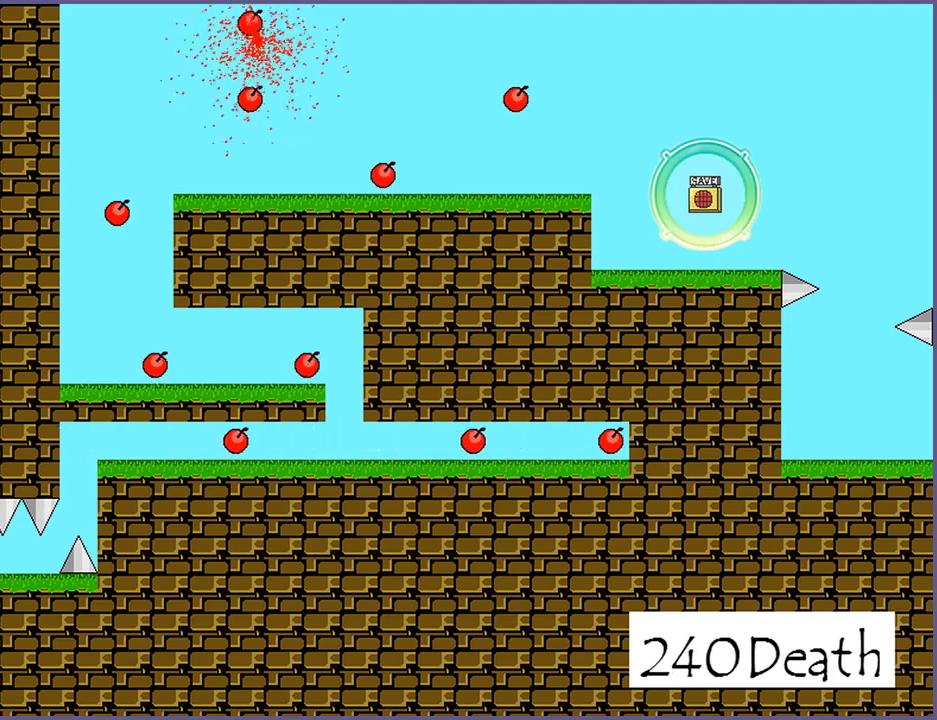
{"keys": ["left"], "events": [[40, "left", "up"], [300, "r", "down"], [360, "r", "up"], [440, "left", "down"]]}
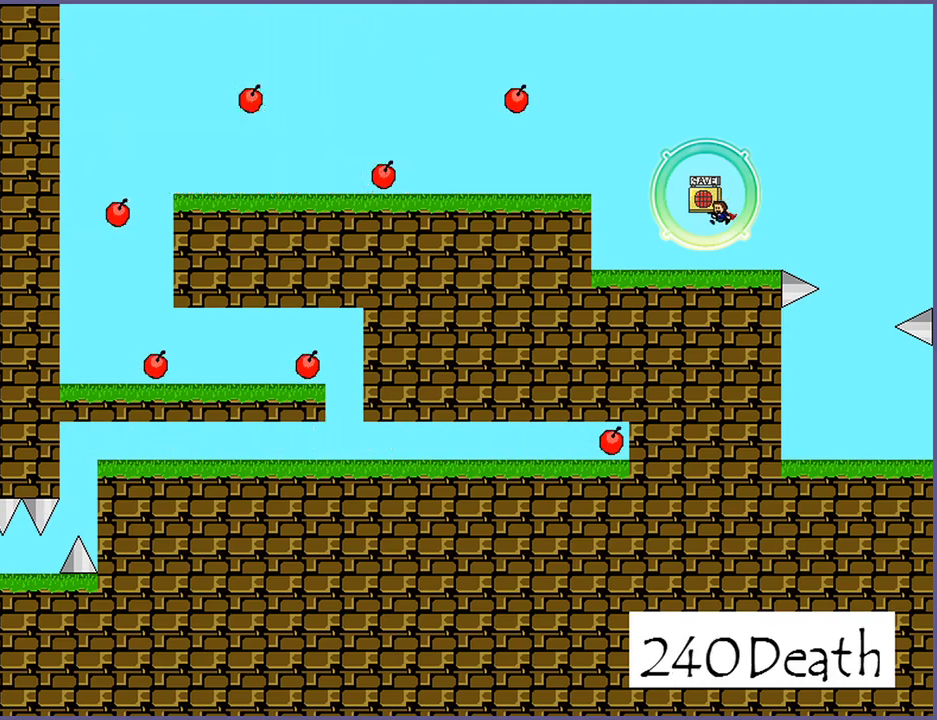
{"keys": ["left", "shift_l"], "events": [[260, "shift_l", "down"], [420, "shift_l", "up"], [500, "shift_l", "down"]]}
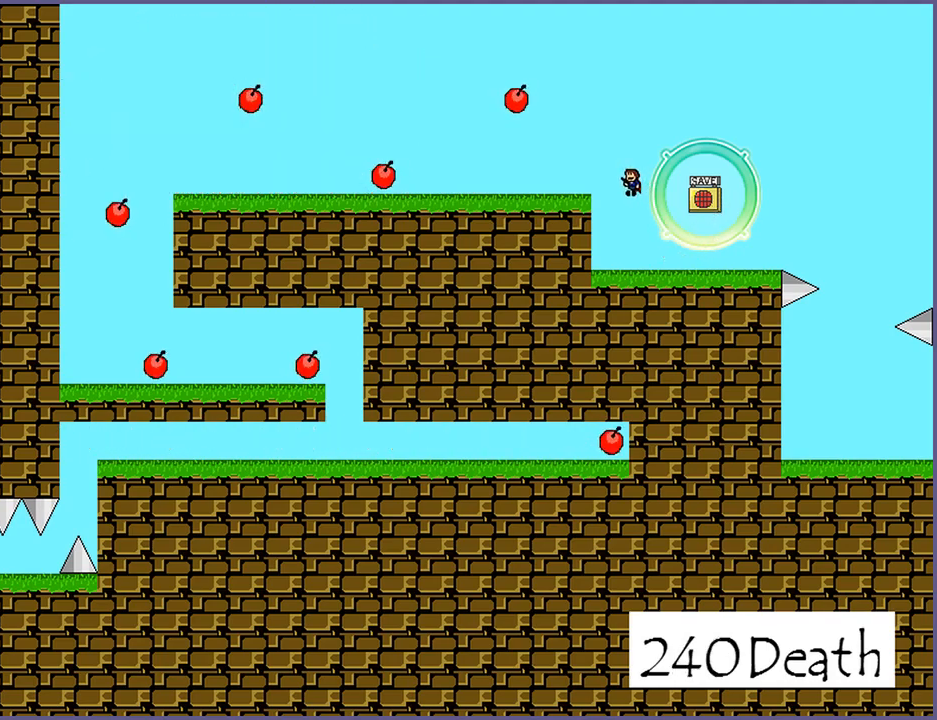
{"keys": ["left"], "events": [[120, "shift_l", "up"]]}
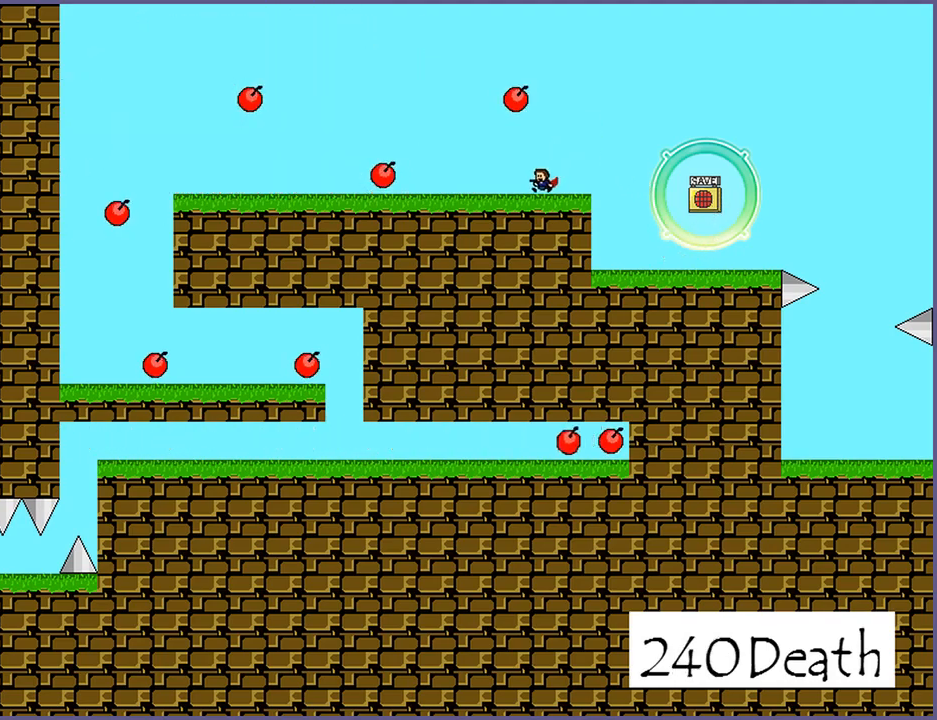
{"keys": ["left"], "events": [[60, "left", "up"], [80, "right", "down"], [280, "right", "up"], [340, "left", "down"], [340, "shift_l", "down"], [420, "shift_l", "up"]]}
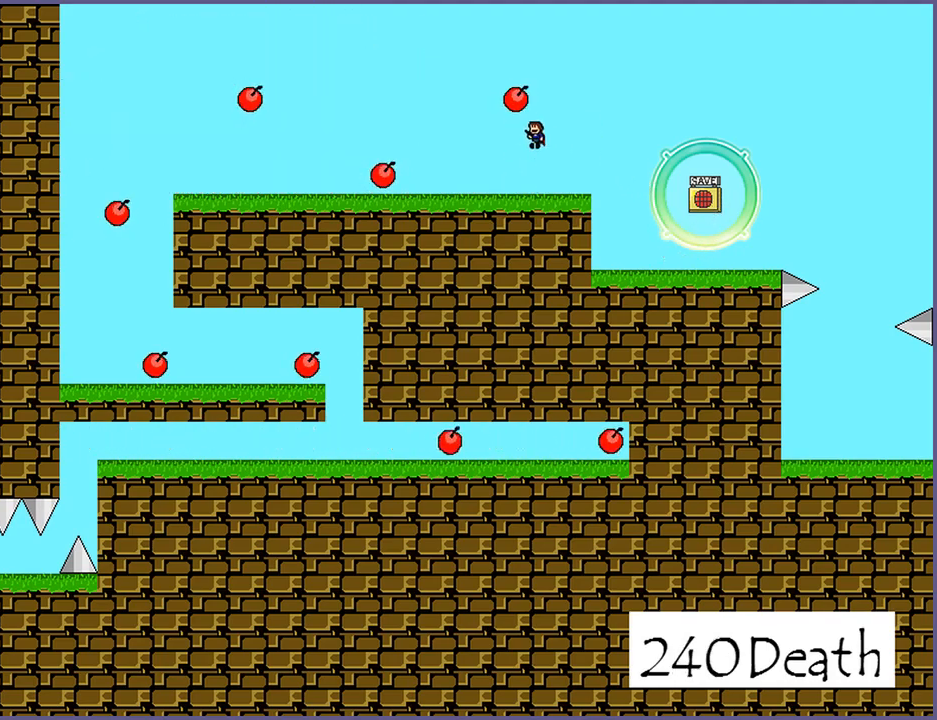
{"keys": ["left", "shift_l"], "events": [[420, "shift_l", "down"]]}
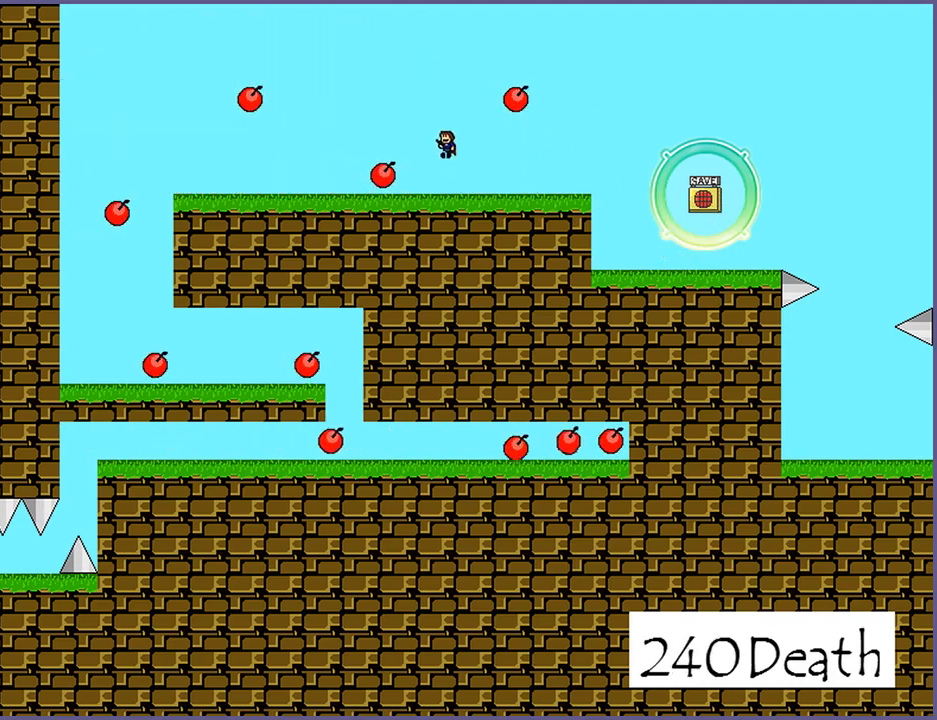
{"keys": [], "events": [[240, "right", "down"], [240, "shift_l", "up"], [260, "left", "up"], [500, "right", "up"]]}
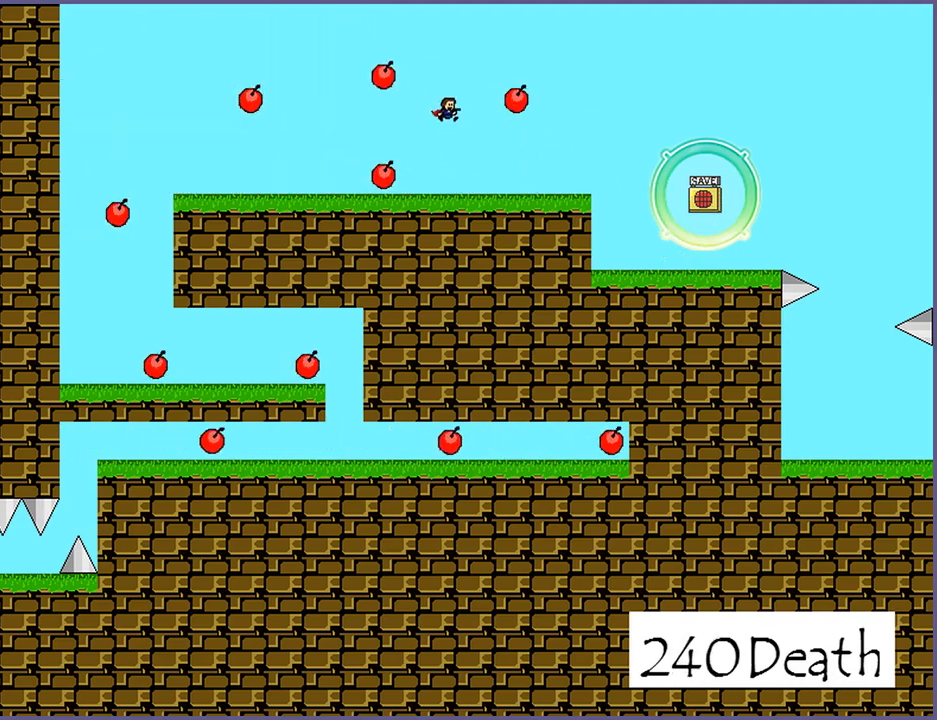
{"keys": ["left", "shift_l"], "events": [[240, "shift_l", "down"], [260, "left", "down"]]}
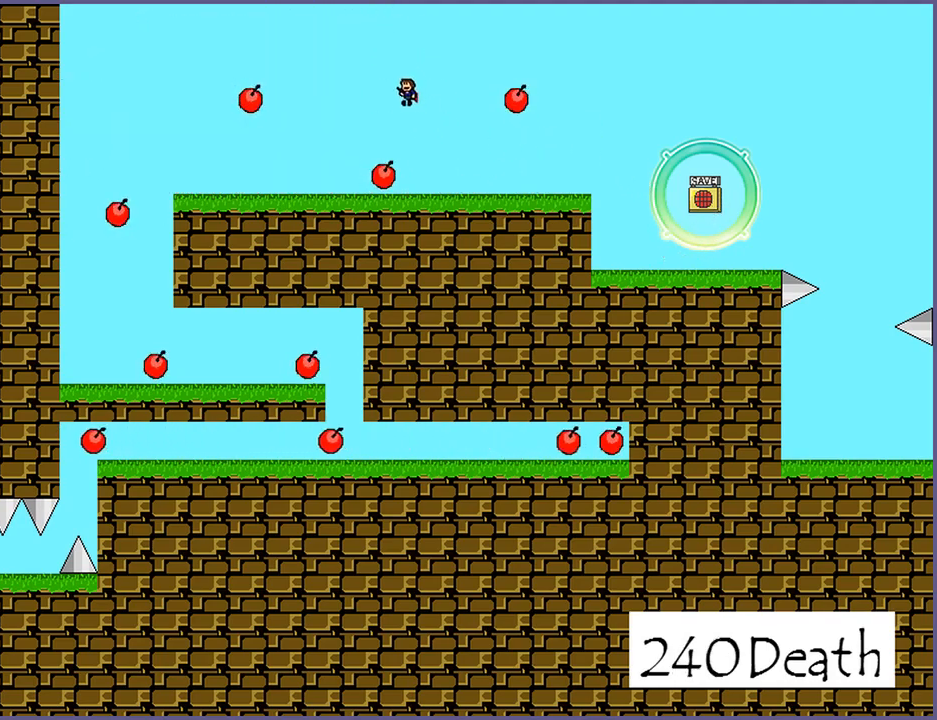
{"keys": ["left"], "events": [[40, "shift_l", "up"]]}
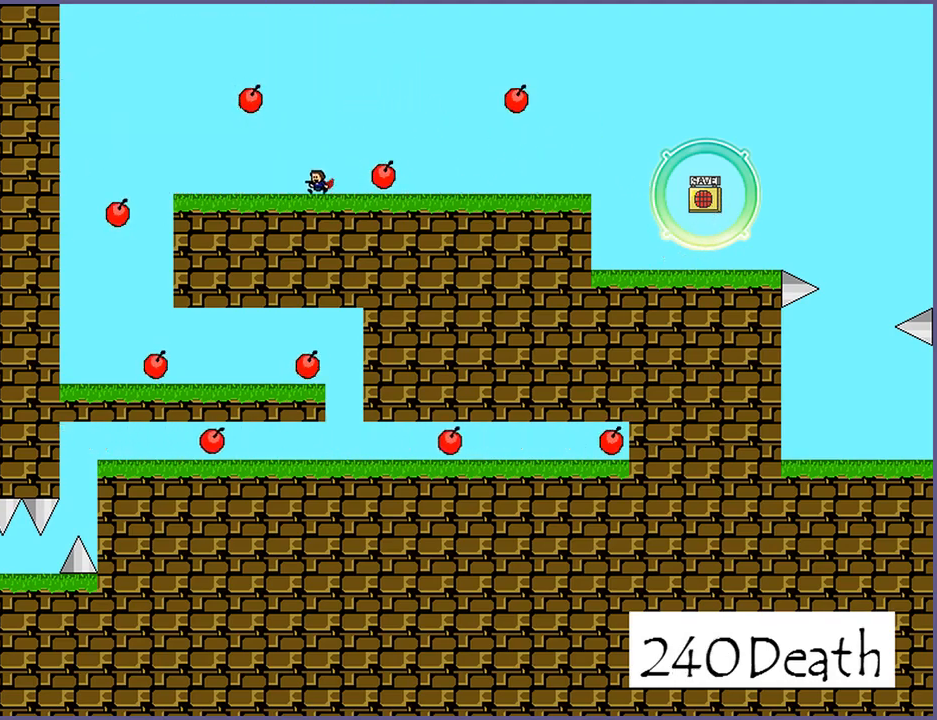
{"keys": [], "events": [[100, "shift_l", "down"], [200, "shift_l", "up"], [220, "left", "up"], [220, "right", "down"], [360, "right", "up"]]}
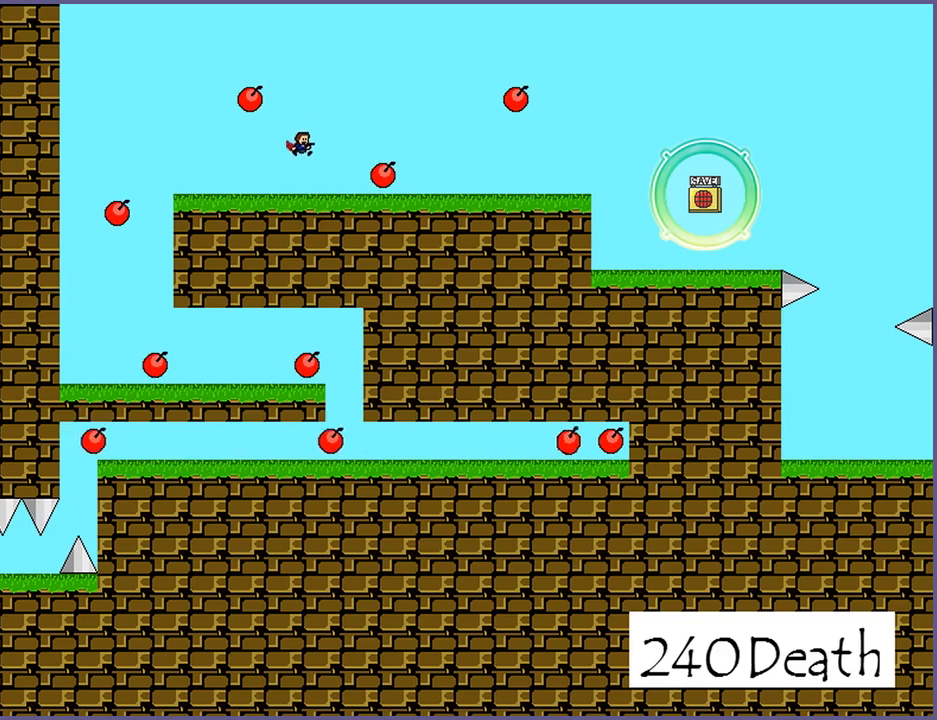
{"keys": [], "events": [[260, "left", "down"], [300, "shift_l", "down"], [360, "shift_l", "up"], [480, "left", "up"]]}